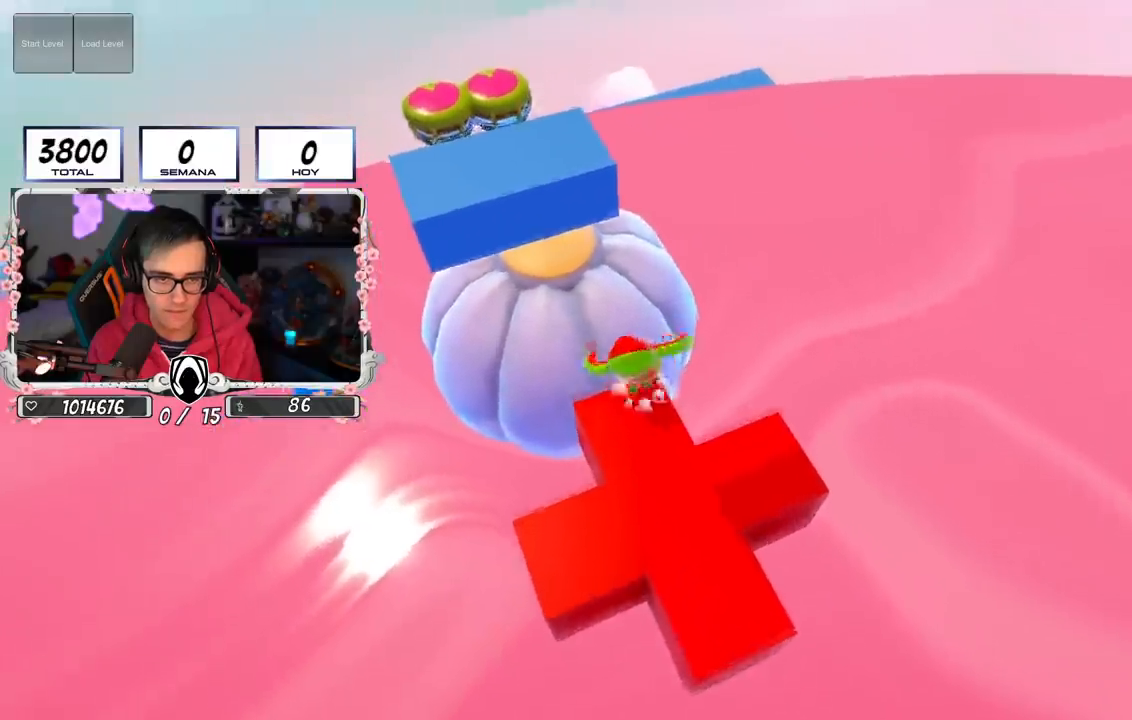
Gameplay with a controller (PlayStation layout); each line is a JSON object with the inputs held at the frame after it. "events" lists button and stick changes between this image and that frame as [ms after this image, input, new state], when the widget could be followed in between.
{"buttons": [], "left_stick": "up", "right_stick": "center", "events": [[250, "CROSS", "up"], [351, "SQUARE", "down"], [484, "SQUARE", "up"]]}
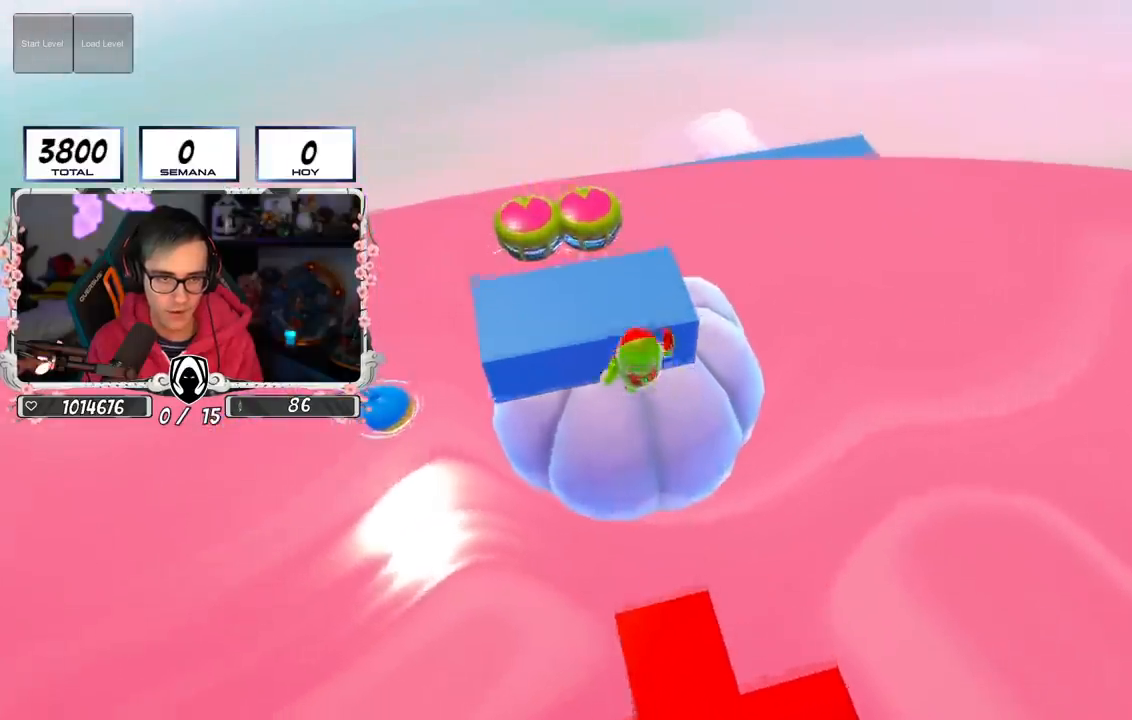
{"buttons": [], "left_stick": "center", "right_stick": "down-right", "events": [[83, "left_stick", "right"], [150, "right_stick", "down-right"], [417, "left_stick", "center"]]}
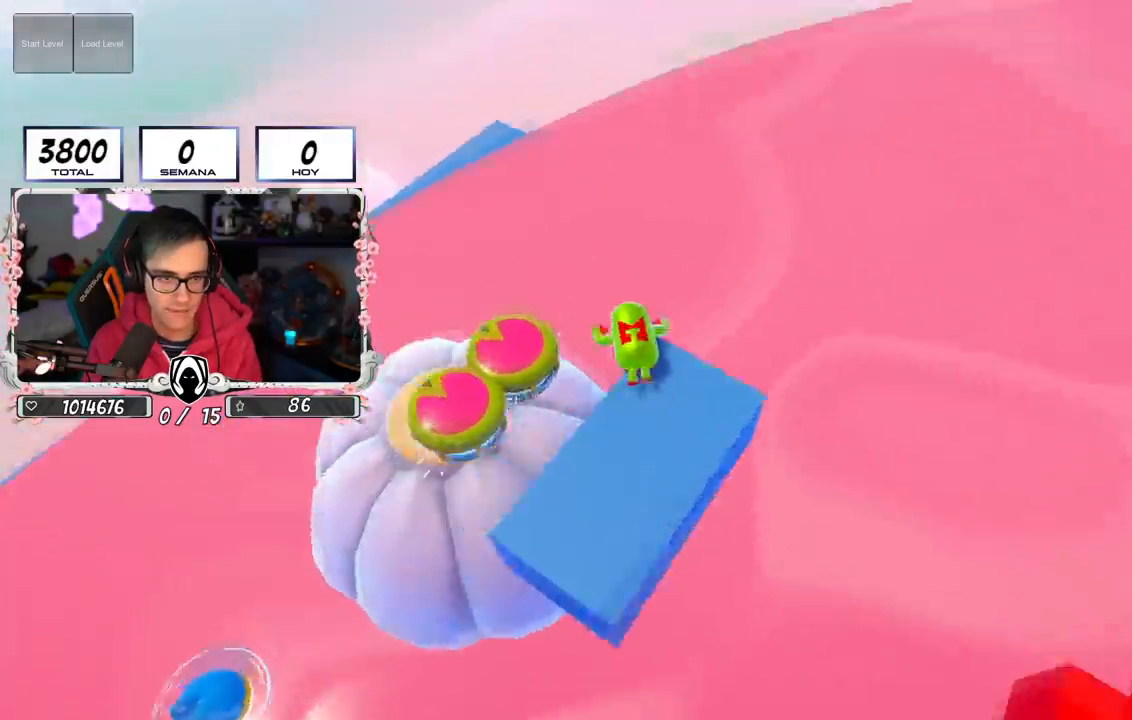
{"buttons": [], "left_stick": "right", "right_stick": "center", "events": [[300, "right_stick", "center"], [367, "left_stick", "right"]]}
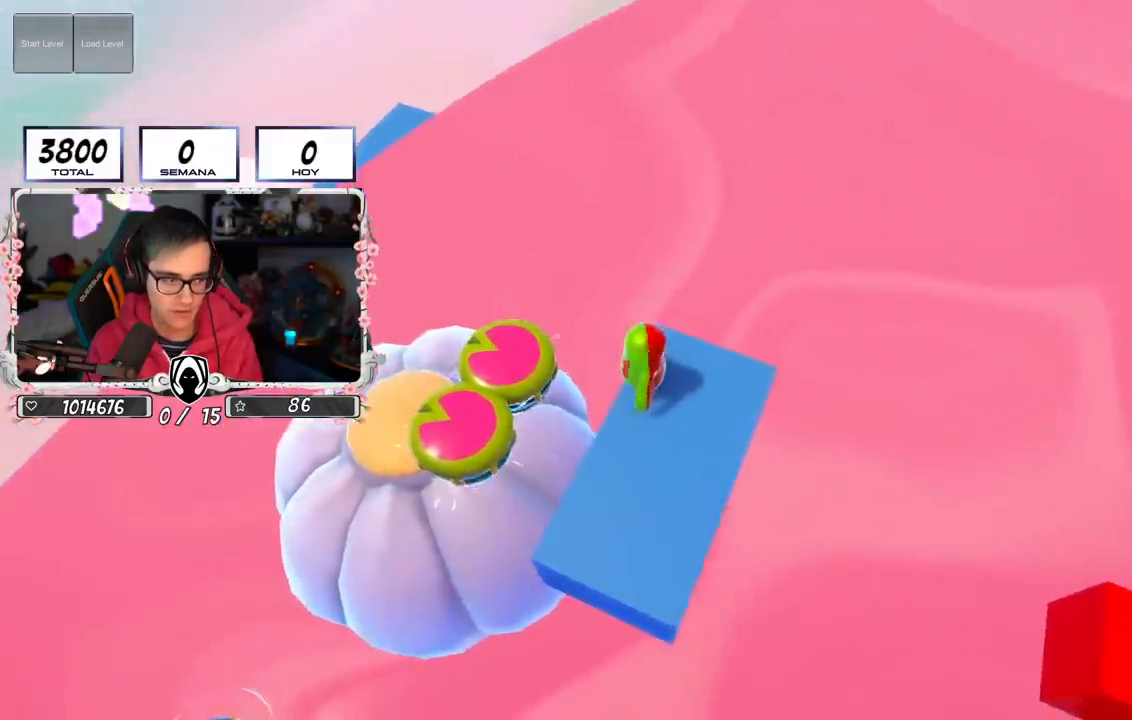
{"buttons": [], "left_stick": "center", "right_stick": "left", "events": [[16, "right_stick", "left"], [150, "left_stick", "center"]]}
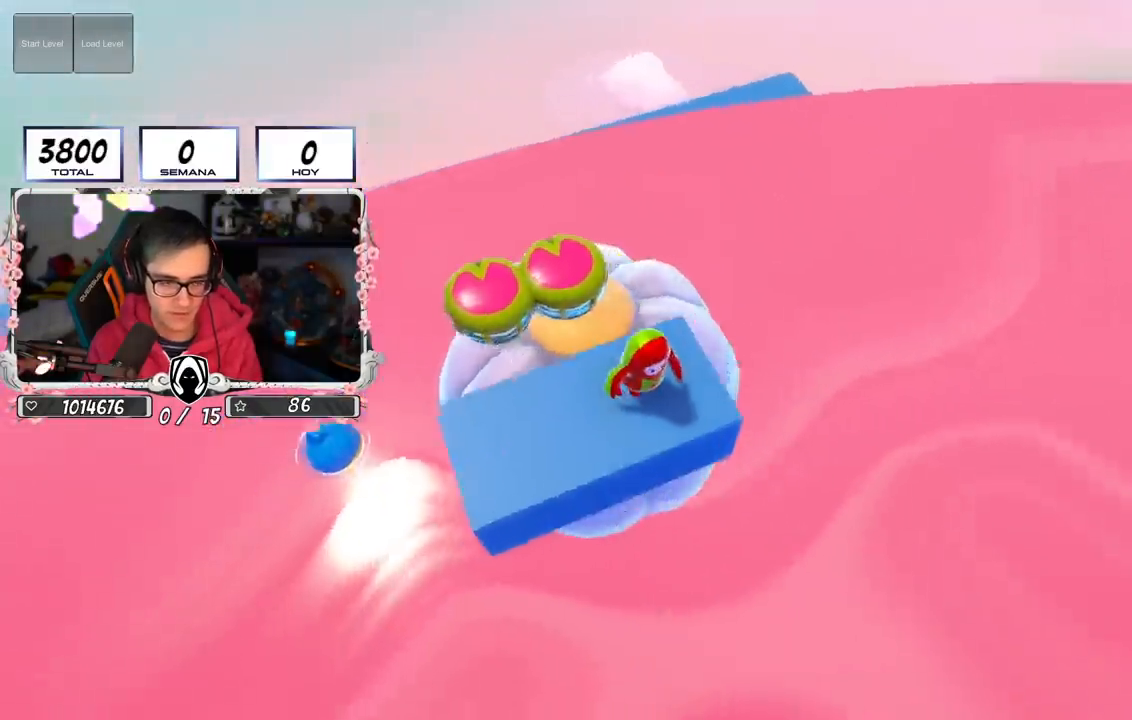
{"buttons": [], "left_stick": "left", "right_stick": "center", "events": [[167, "right_stick", "center"], [250, "left_stick", "down-right"], [317, "left_stick", "center"], [501, "left_stick", "left"]]}
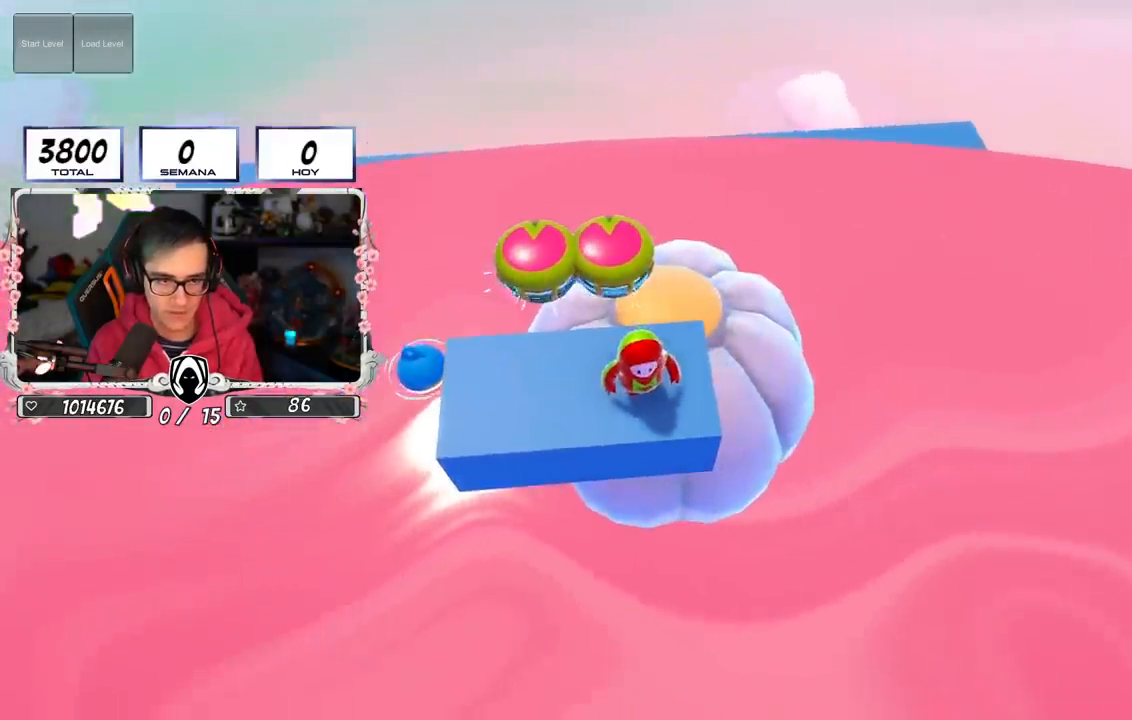
{"buttons": [], "left_stick": "center", "right_stick": "down", "events": [[66, "left_stick", "center"], [150, "right_stick", "down"], [267, "left_stick", "down"], [300, "right_stick", "center"], [367, "left_stick", "center"], [433, "right_stick", "down"]]}
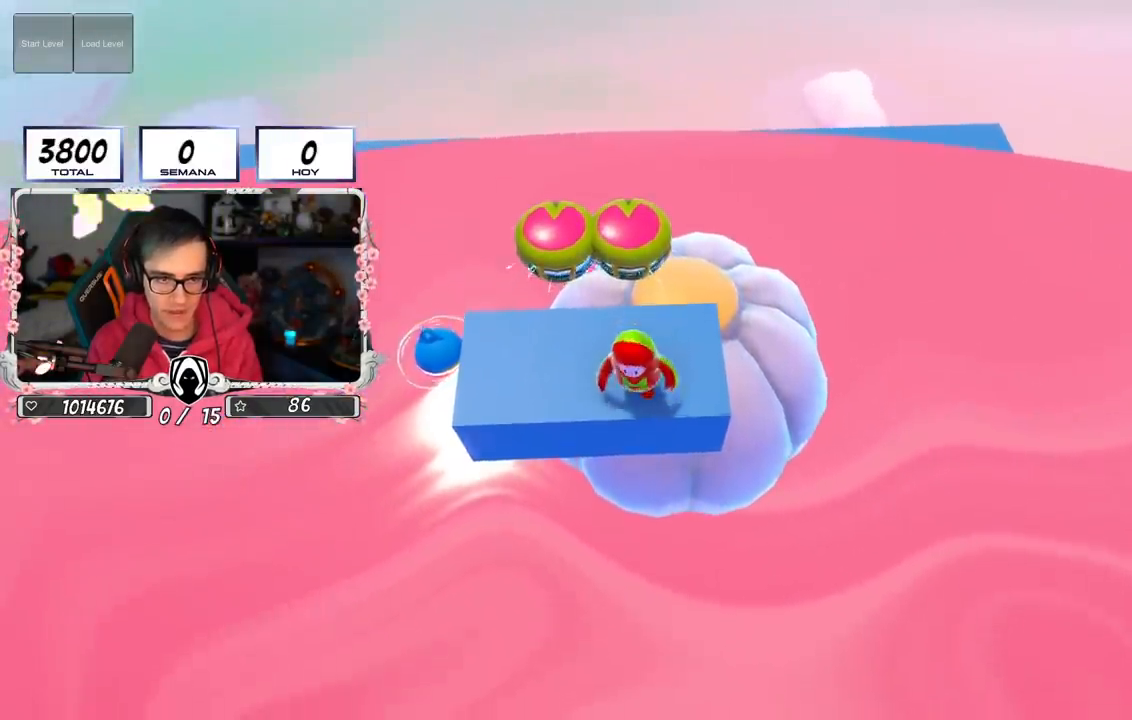
{"buttons": [], "left_stick": "up", "right_stick": "center", "events": [[84, "right_stick", "center"], [334, "left_stick", "up"]]}
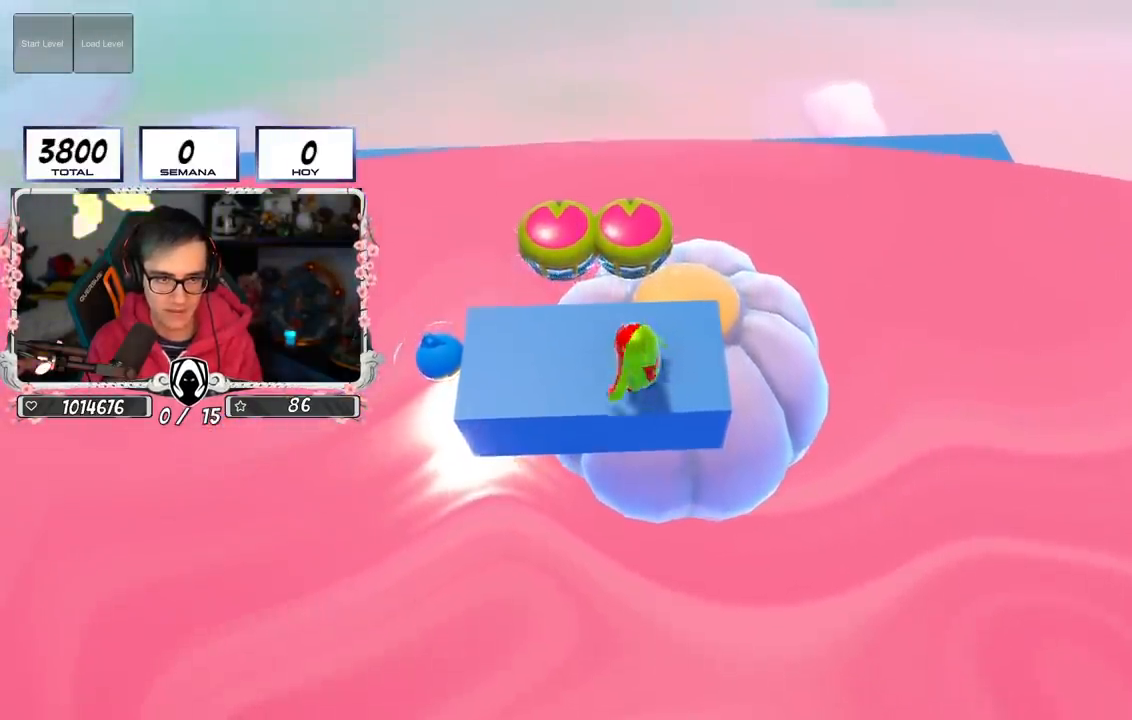
{"buttons": [], "left_stick": "up", "right_stick": "center", "events": [[83, "CROSS", "down"], [300, "CROSS", "up"]]}
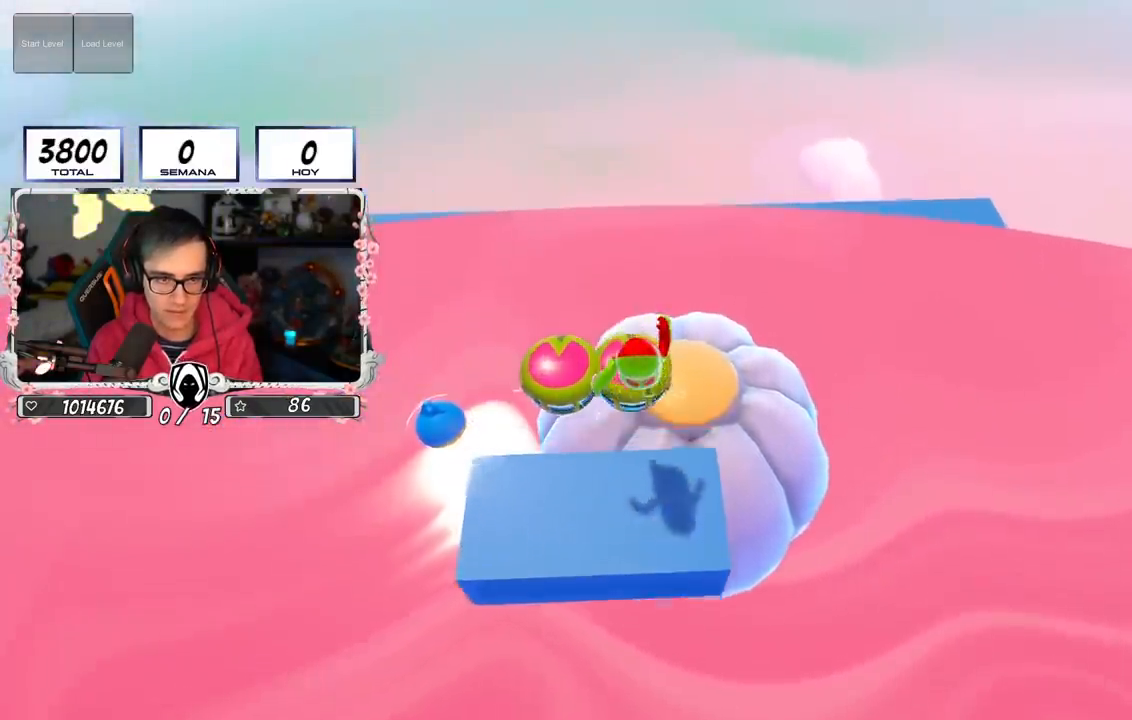
{"buttons": [], "left_stick": "up", "right_stick": "center", "events": []}
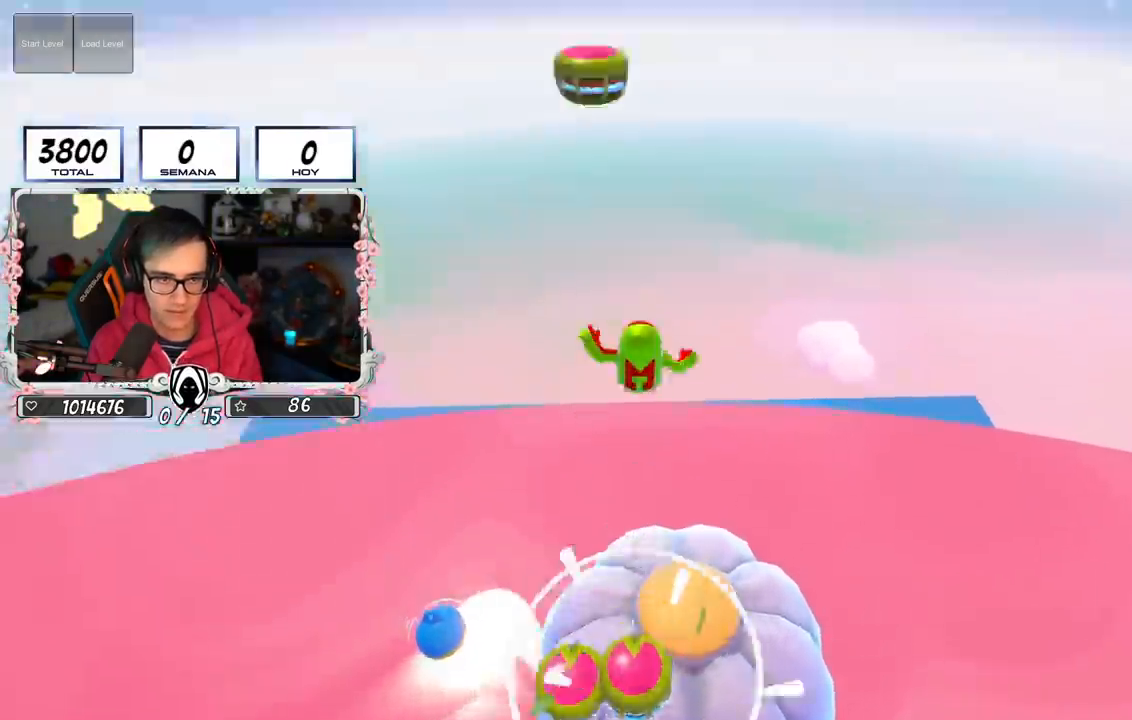
{"buttons": [], "left_stick": "down-right", "right_stick": "down-right", "events": [[100, "left_stick", "down-right"], [317, "right_stick", "down-right"]]}
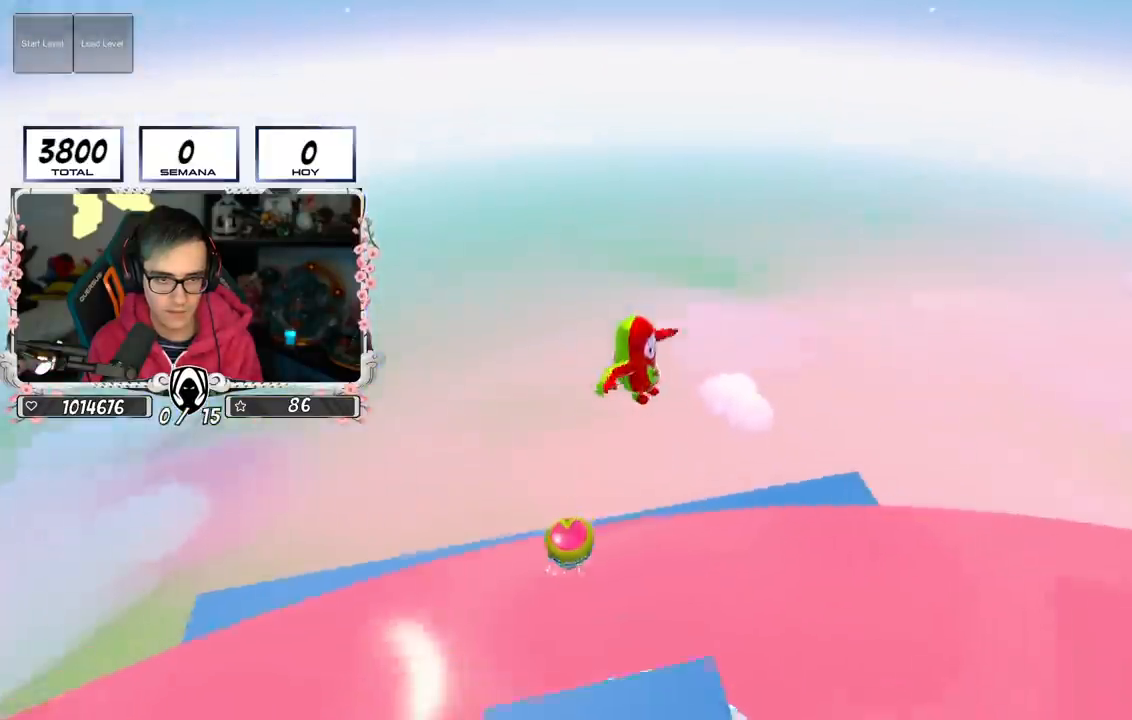
{"buttons": [], "left_stick": "down-right", "right_stick": "center", "events": [[317, "right_stick", "center"]]}
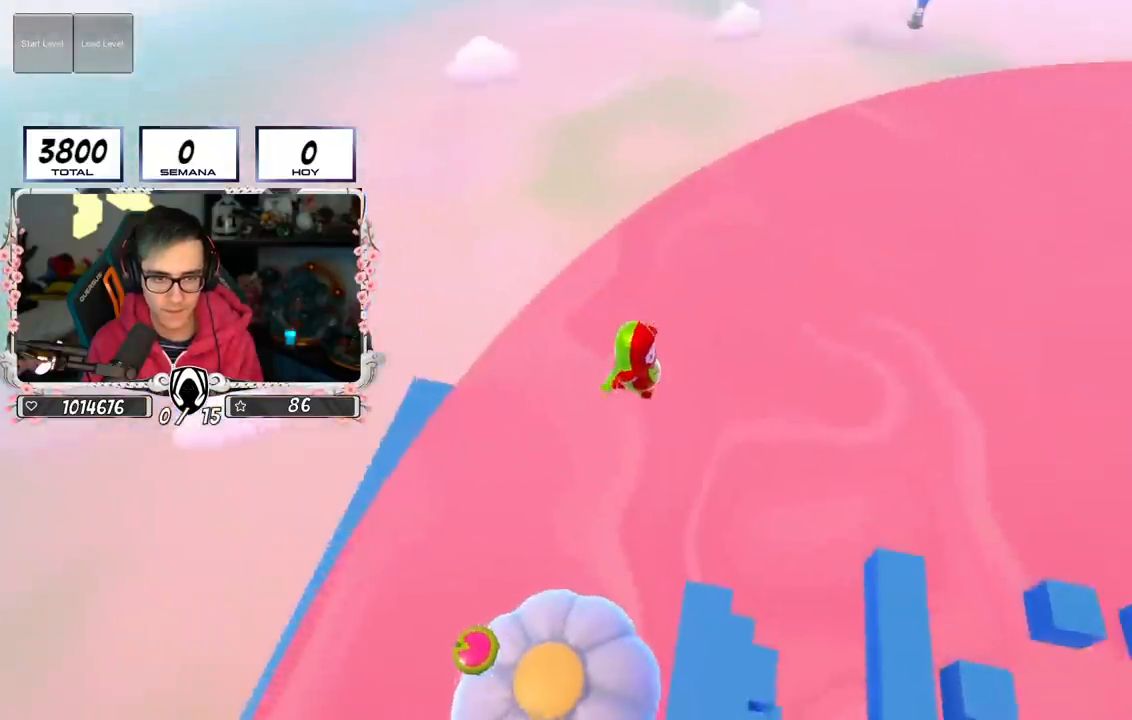
{"buttons": [], "left_stick": "up", "right_stick": "center", "events": [[217, "left_stick", "down"], [317, "left_stick", "center"], [417, "left_stick", "up"]]}
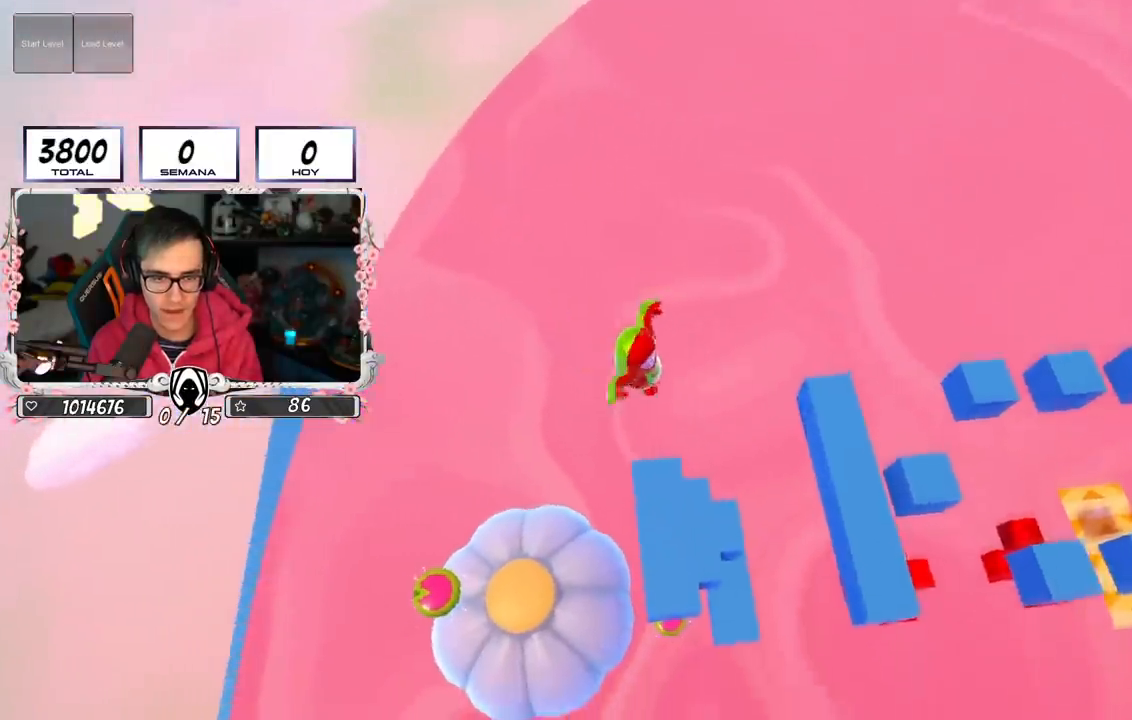
{"buttons": [], "left_stick": "left", "right_stick": "center", "events": [[67, "left_stick", "center"], [117, "left_stick", "down-left"], [250, "left_stick", "center"], [451, "left_stick", "left"]]}
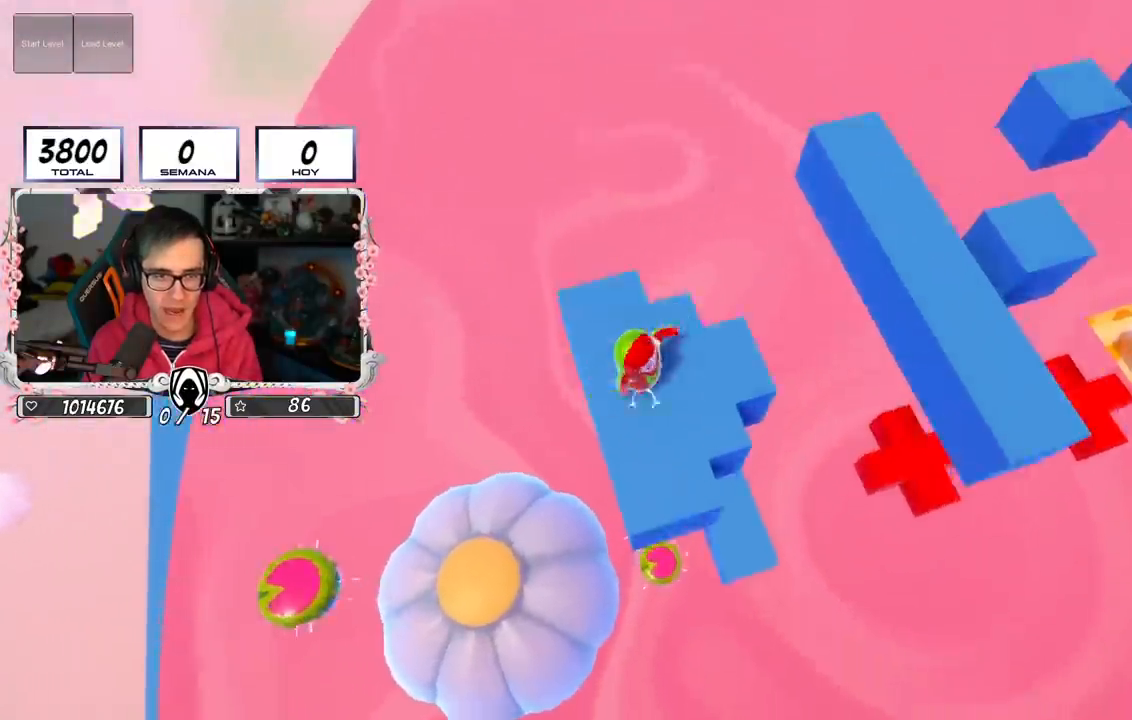
{"buttons": [], "left_stick": "center", "right_stick": "down-left", "events": [[50, "right_stick", "left"], [83, "left_stick", "center"], [200, "right_stick", "down-left"], [384, "left_stick", "down-right"], [467, "left_stick", "center"]]}
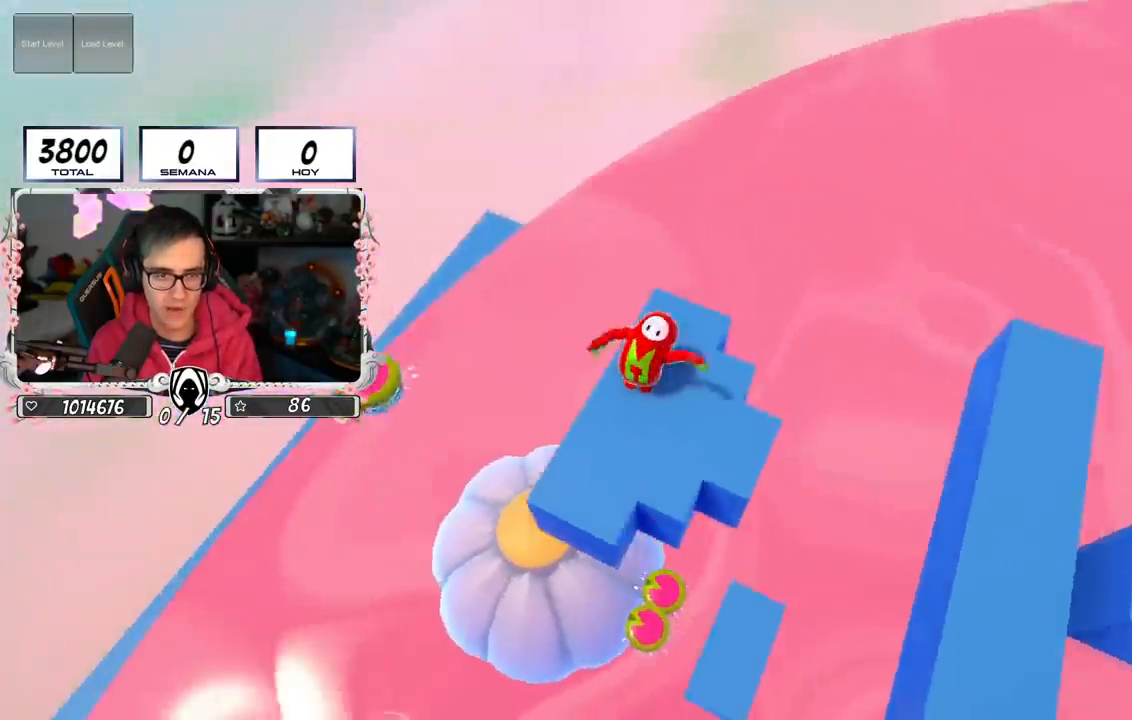
{"buttons": [], "left_stick": "center", "right_stick": "up", "events": [[66, "right_stick", "left"], [183, "left_stick", "down-right"], [200, "right_stick", "center"], [266, "left_stick", "center"], [350, "right_stick", "up-left"], [467, "right_stick", "up"]]}
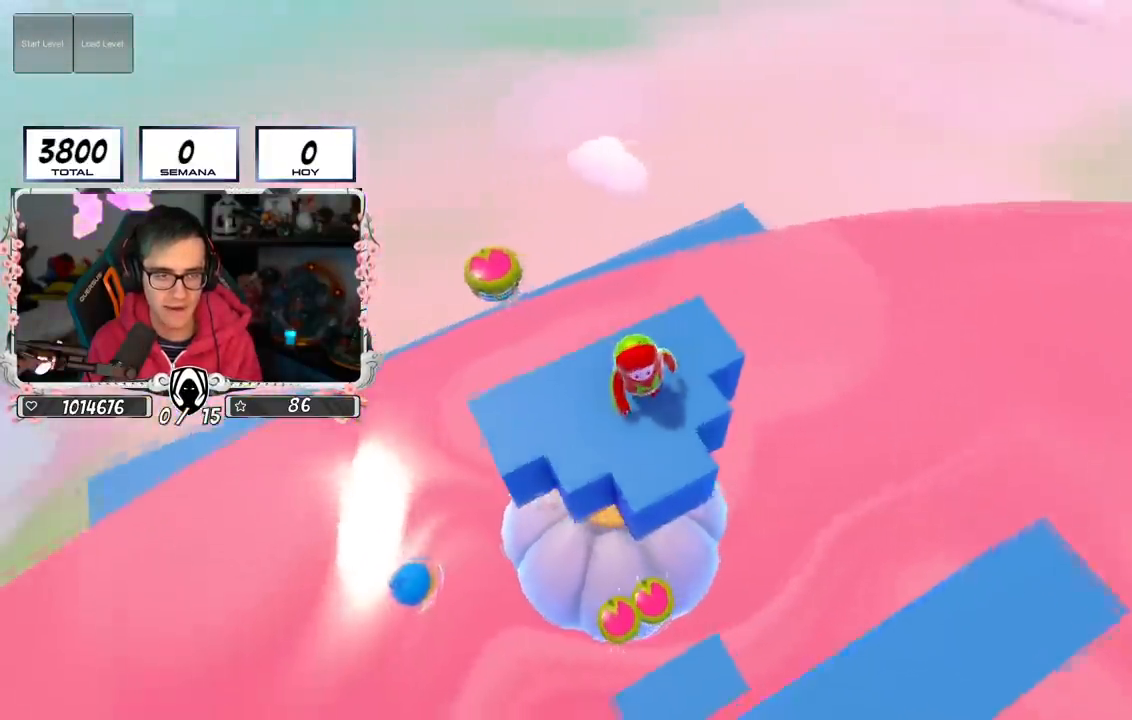
{"buttons": [], "left_stick": "center", "right_stick": "center", "events": [[417, "right_stick", "center"]]}
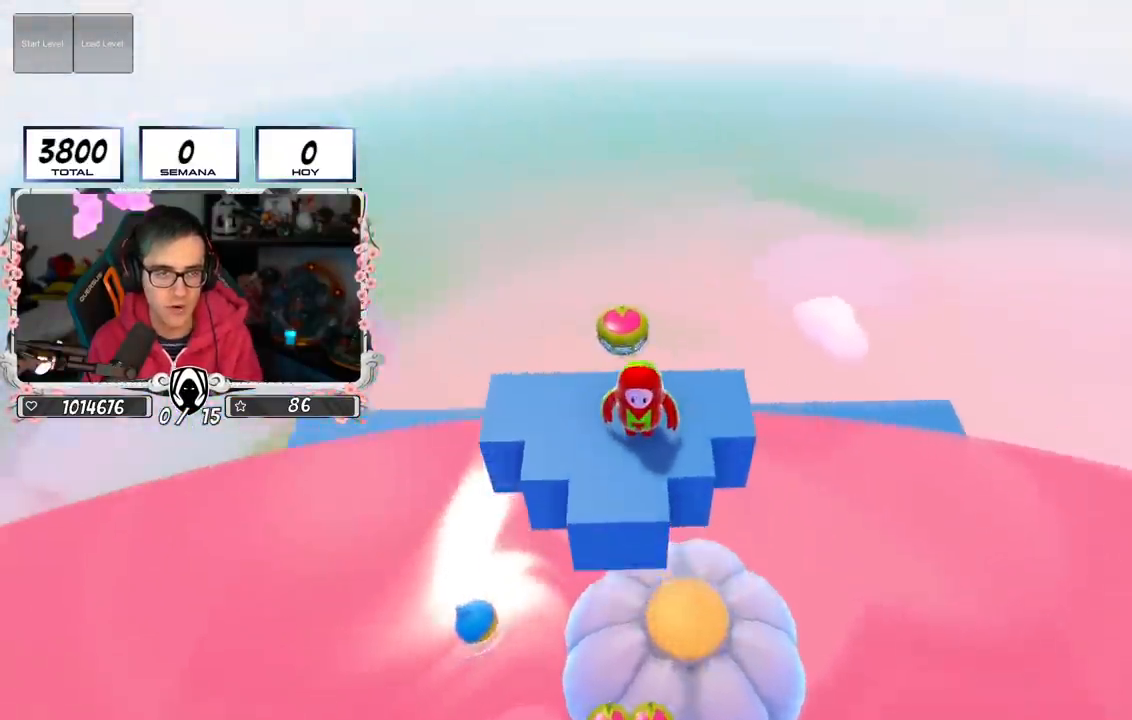
{"buttons": [], "left_stick": "center", "right_stick": "down-right", "events": [[316, "right_stick", "down-right"]]}
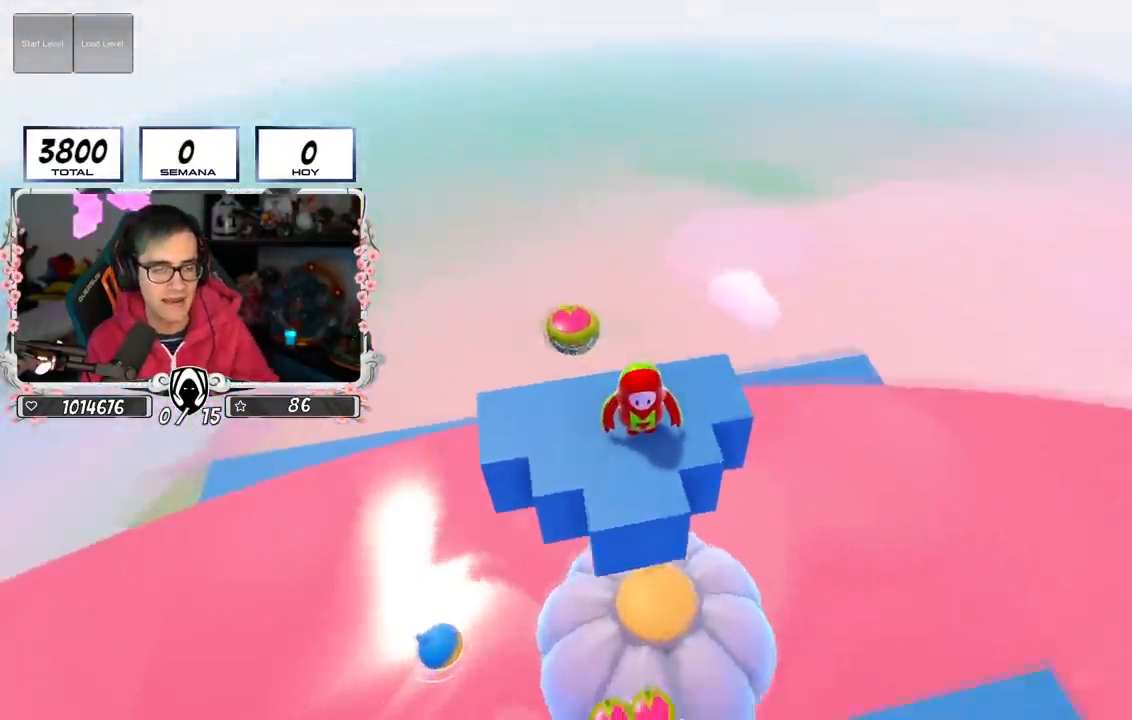
{"buttons": [], "left_stick": "center", "right_stick": "down", "events": [[17, "right_stick", "center"], [500, "right_stick", "down"]]}
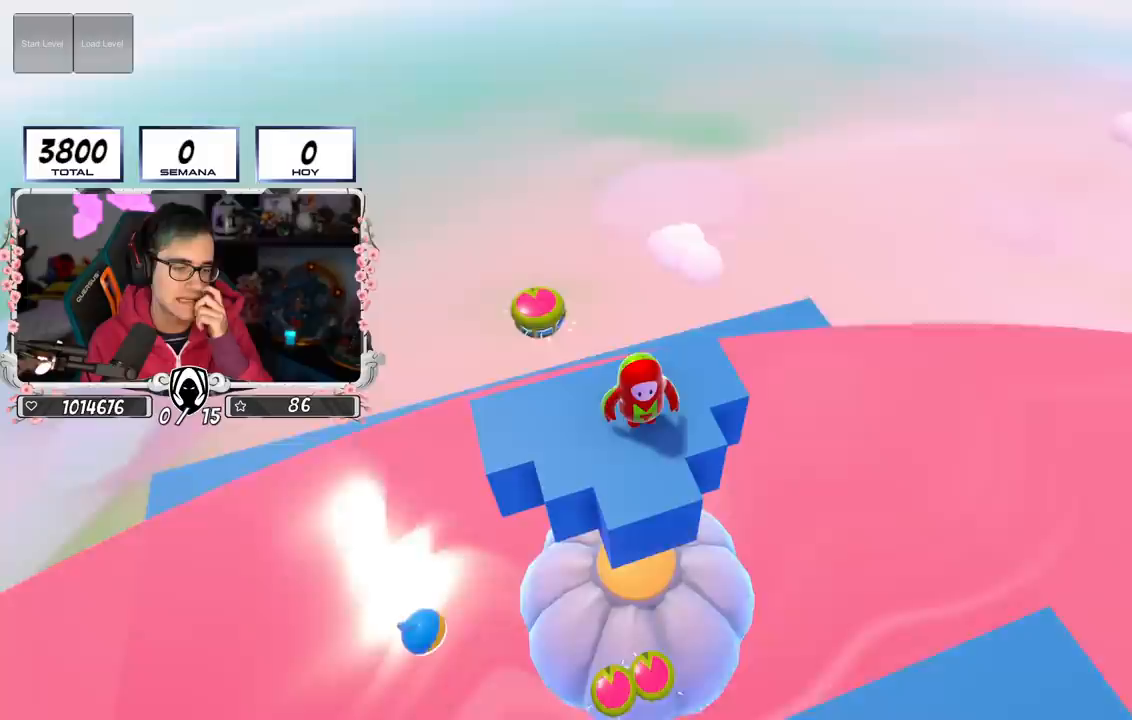
{"buttons": [], "left_stick": "center", "right_stick": "center", "events": [[167, "right_stick", "center"]]}
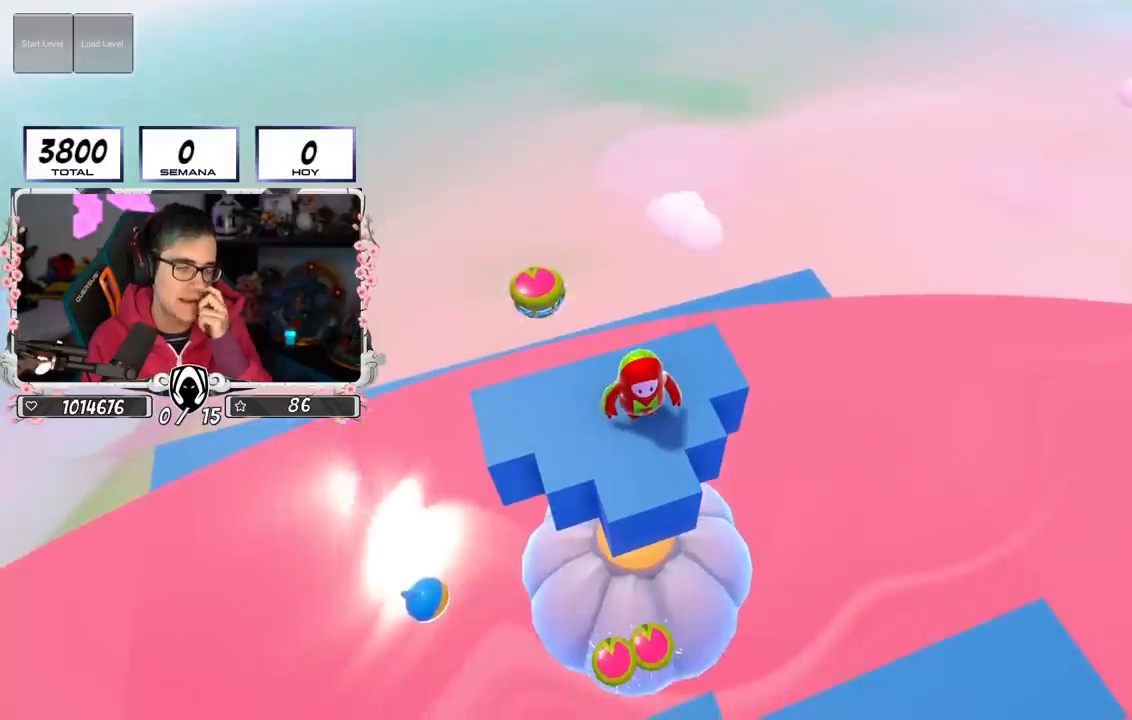
{"buttons": [], "left_stick": "center", "right_stick": "center", "events": []}
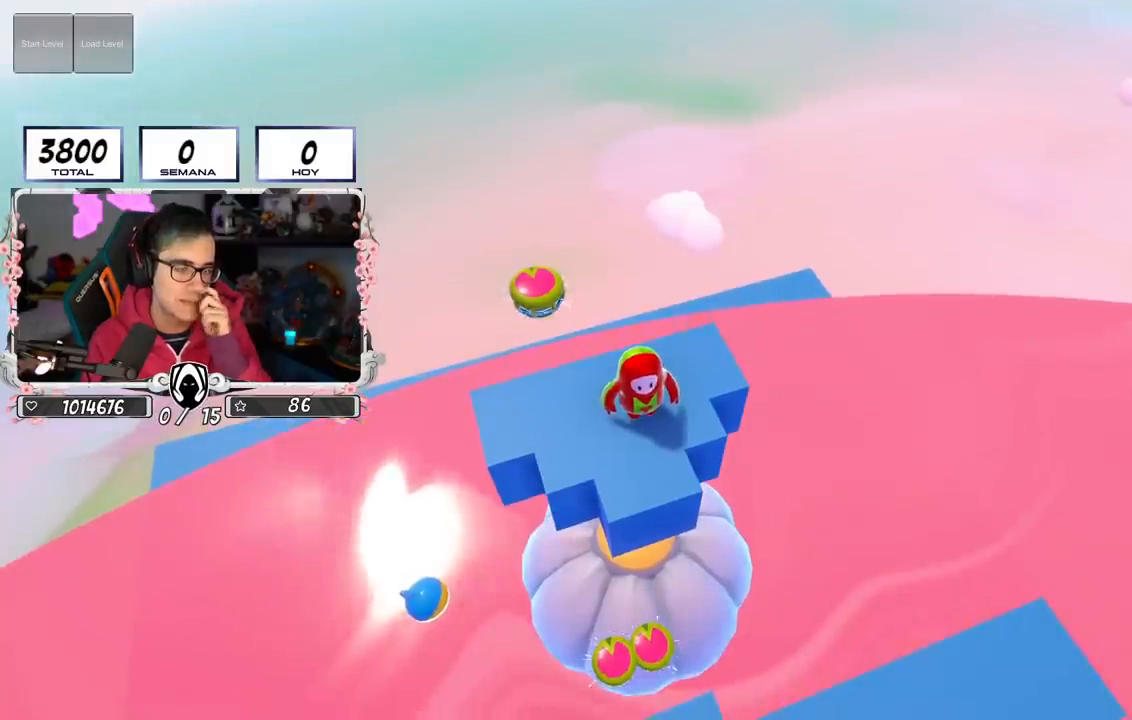
{"buttons": [], "left_stick": "center", "right_stick": "center", "events": []}
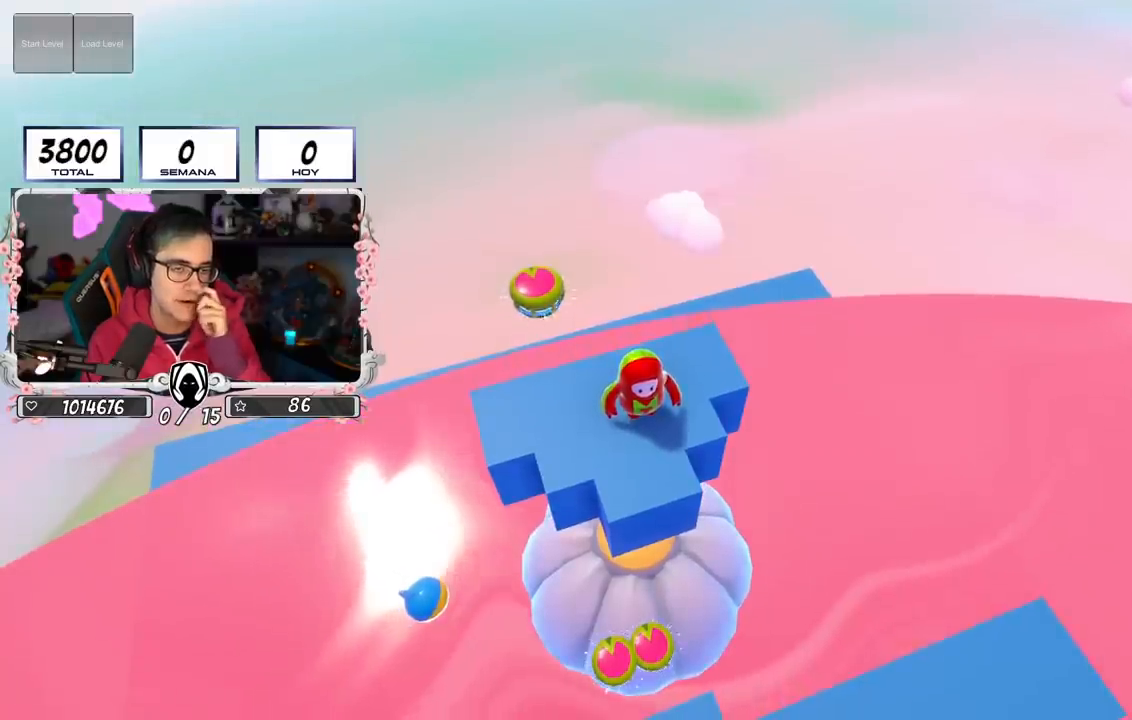
{"buttons": [], "left_stick": "center", "right_stick": "center", "events": [[133, "right_stick", "down-right"], [384, "right_stick", "center"]]}
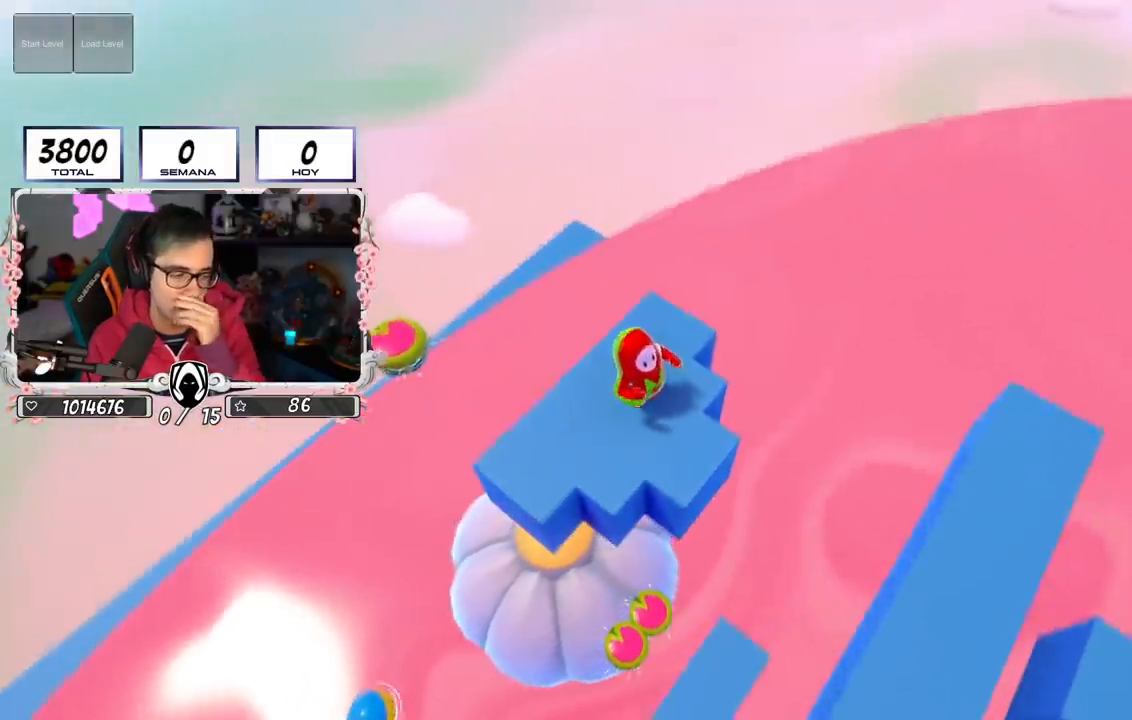
{"buttons": [], "left_stick": "center", "right_stick": "center", "events": []}
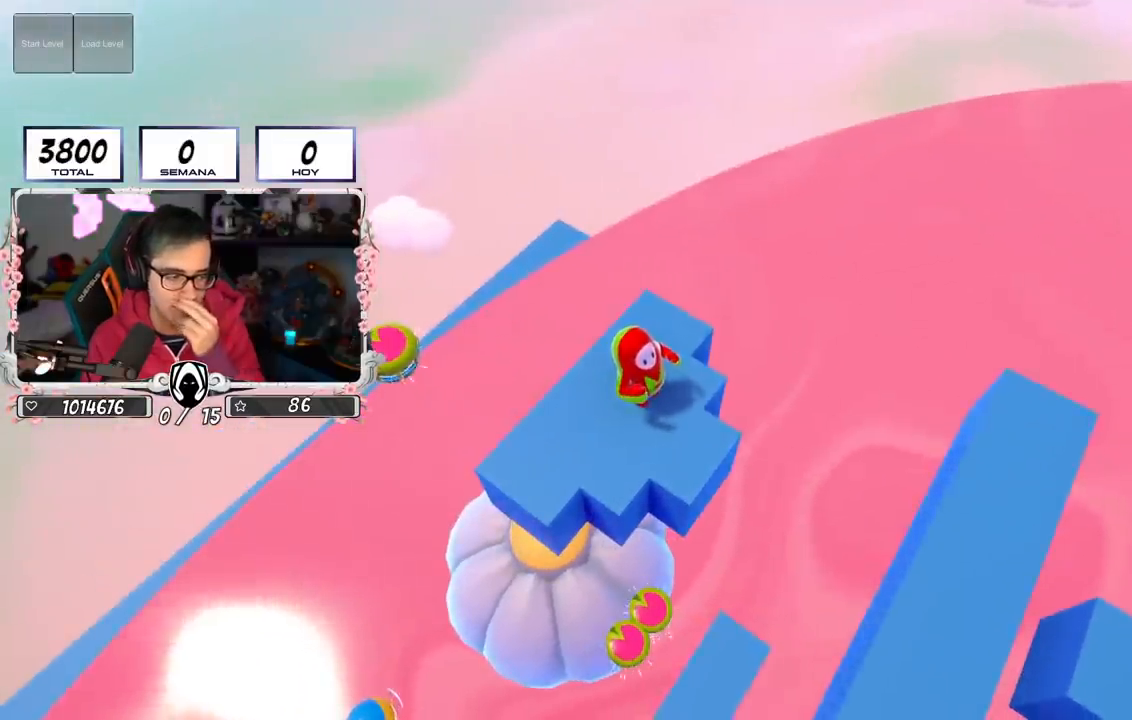
{"buttons": [], "left_stick": "center", "right_stick": "center", "events": []}
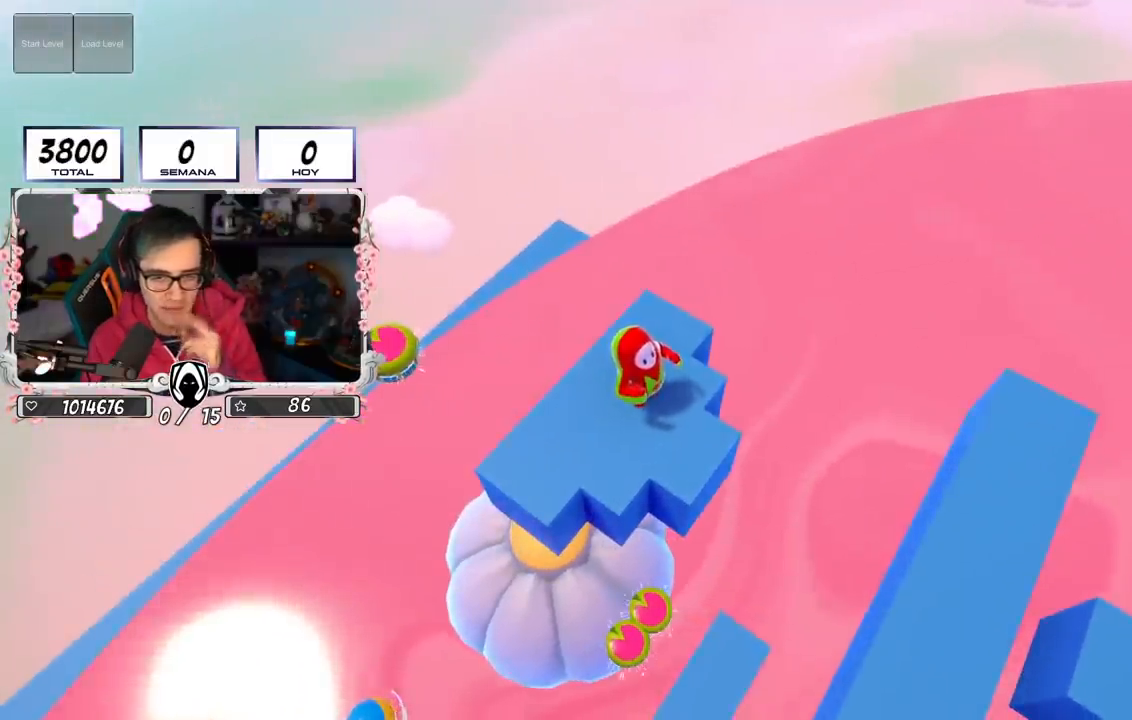
{"buttons": [], "left_stick": "center", "right_stick": "down-right", "events": [[16, "right_stick", "down-right"]]}
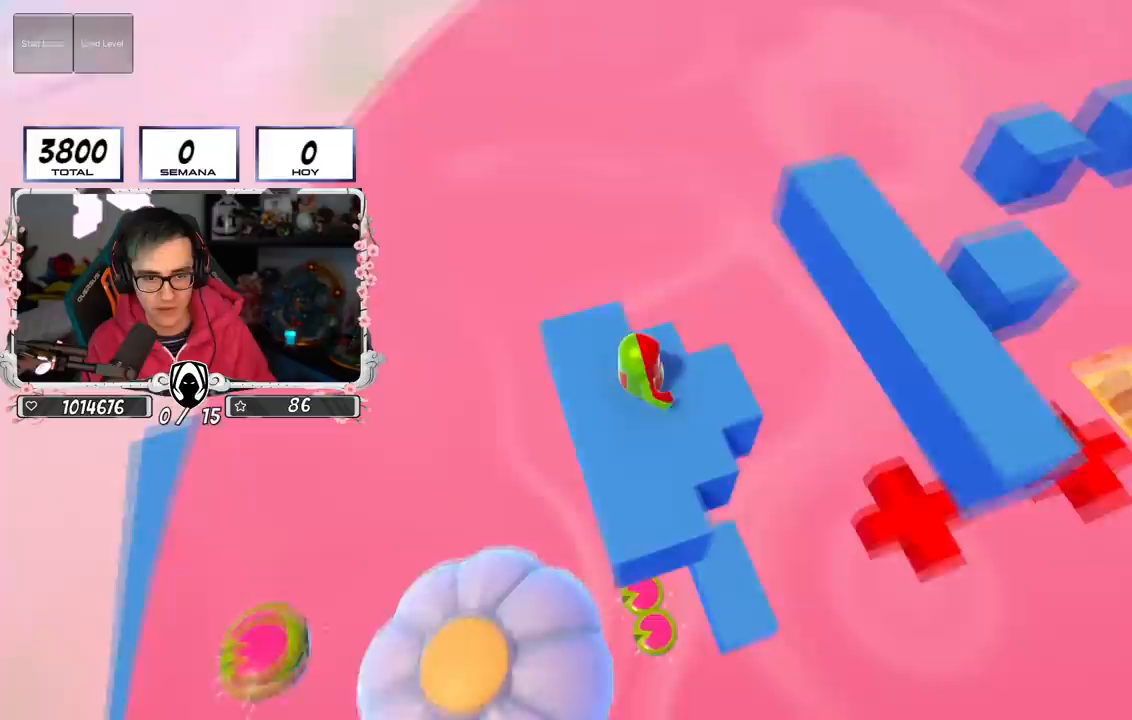
{"buttons": [], "left_stick": "center", "right_stick": "right", "events": [[50, "right_stick", "center"], [334, "right_stick", "right"]]}
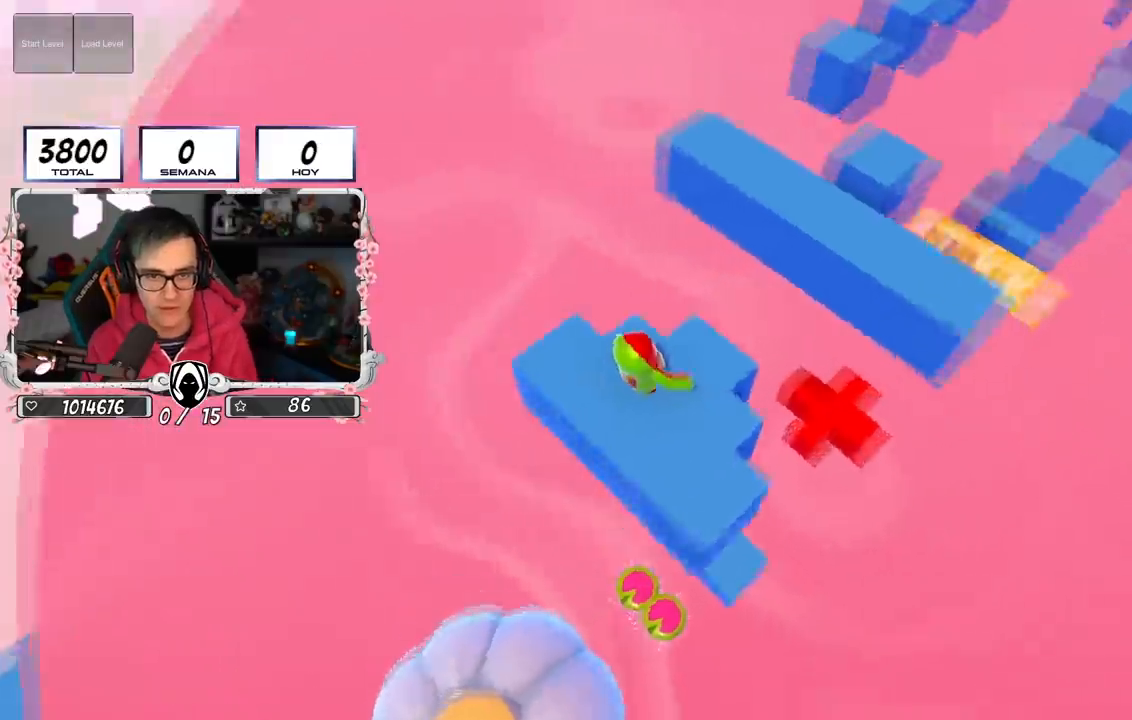
{"buttons": [], "left_stick": "center", "right_stick": "up", "events": [[34, "right_stick", "up-right"], [134, "right_stick", "up"]]}
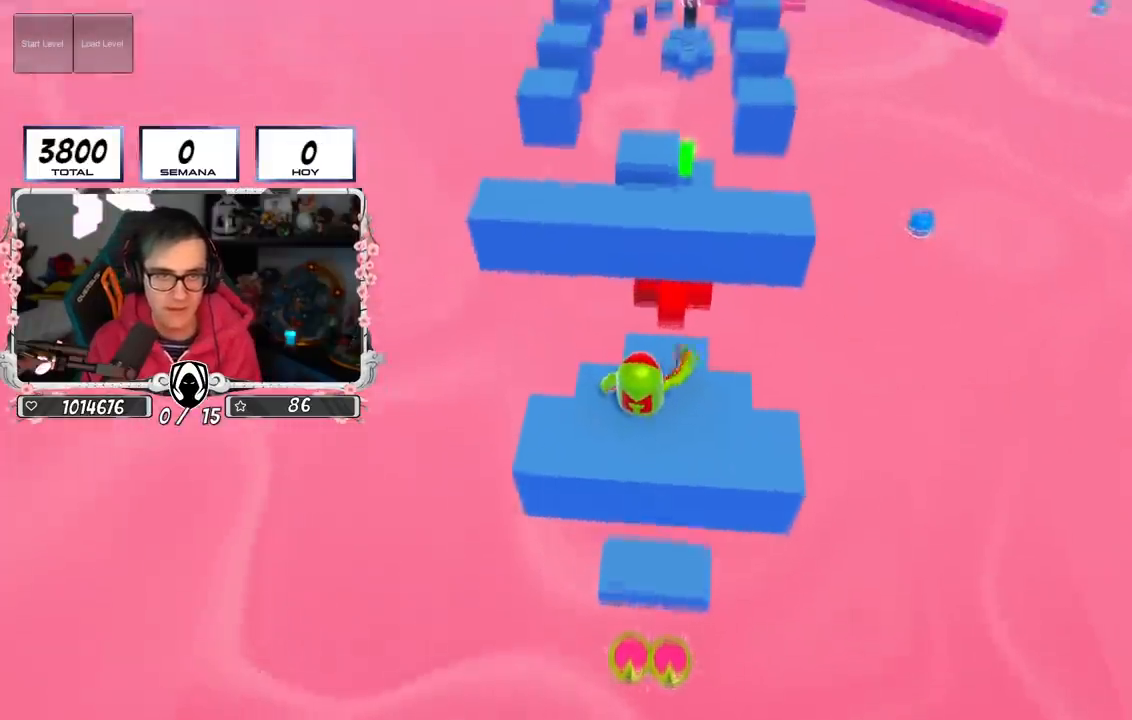
{"buttons": [], "left_stick": "center", "right_stick": "center", "events": [[267, "right_stick", "center"]]}